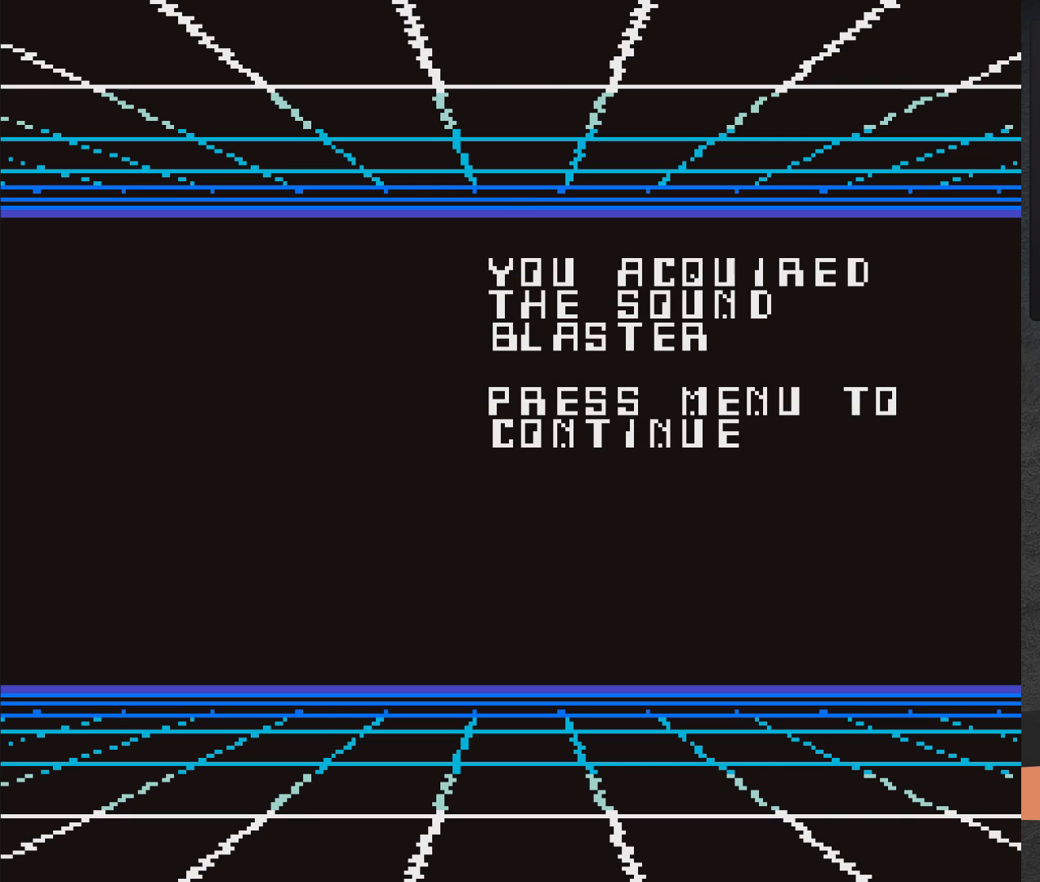
Gameplay with a controller (Xbox layout); each line is a JSON object with the inputs held at the frame after it. "events" lists button and stick changes between this image and that frame as [ms after this image, input, new state], when the widget could be followed in between. Not read: L2 R2 left_stick.
{"buttons": [], "right_stick": "center", "events": [[183, "START", "down"], [350, "START", "up"]]}
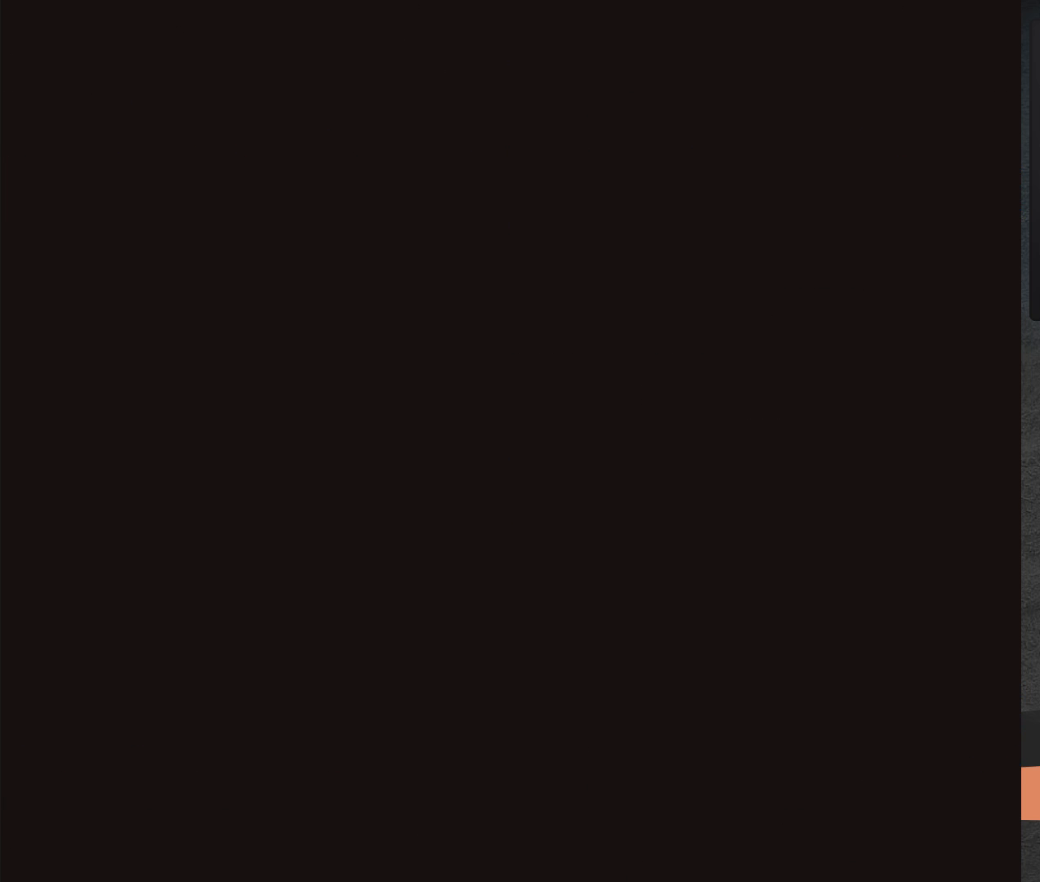
{"buttons": [], "right_stick": "center", "events": []}
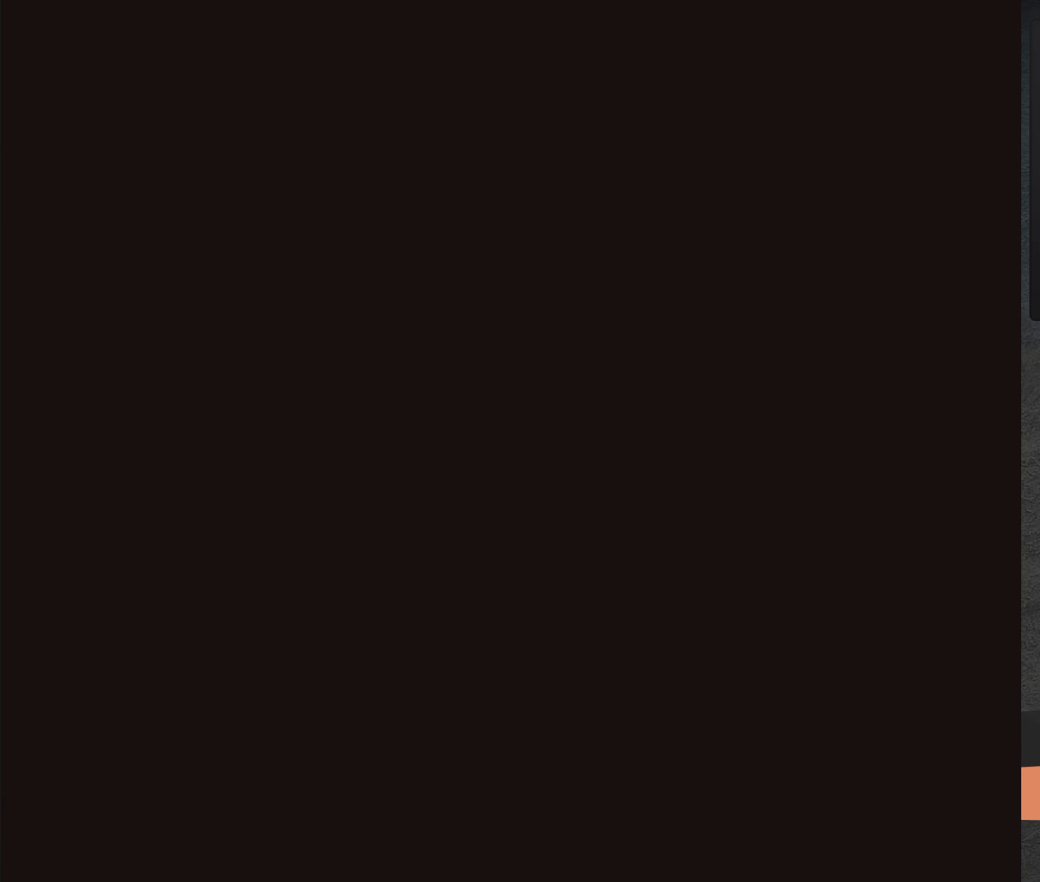
{"buttons": [], "right_stick": "center", "events": []}
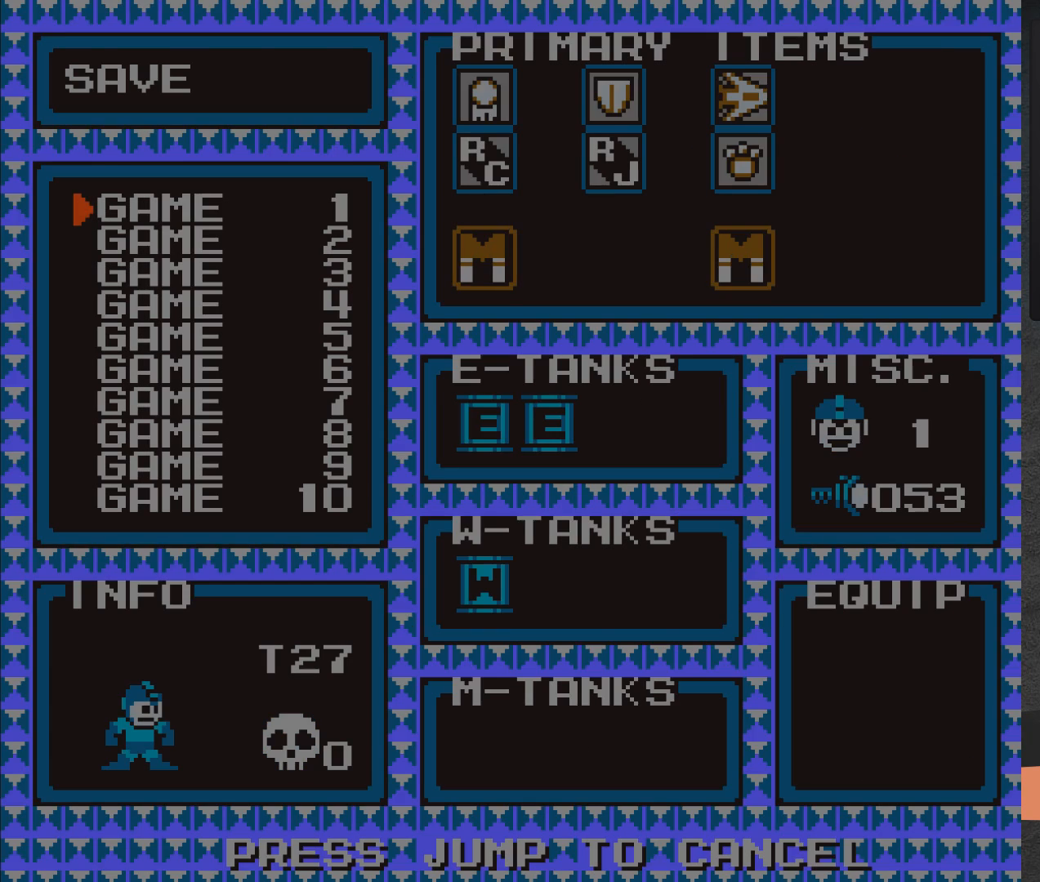
{"buttons": [], "right_stick": "center", "events": []}
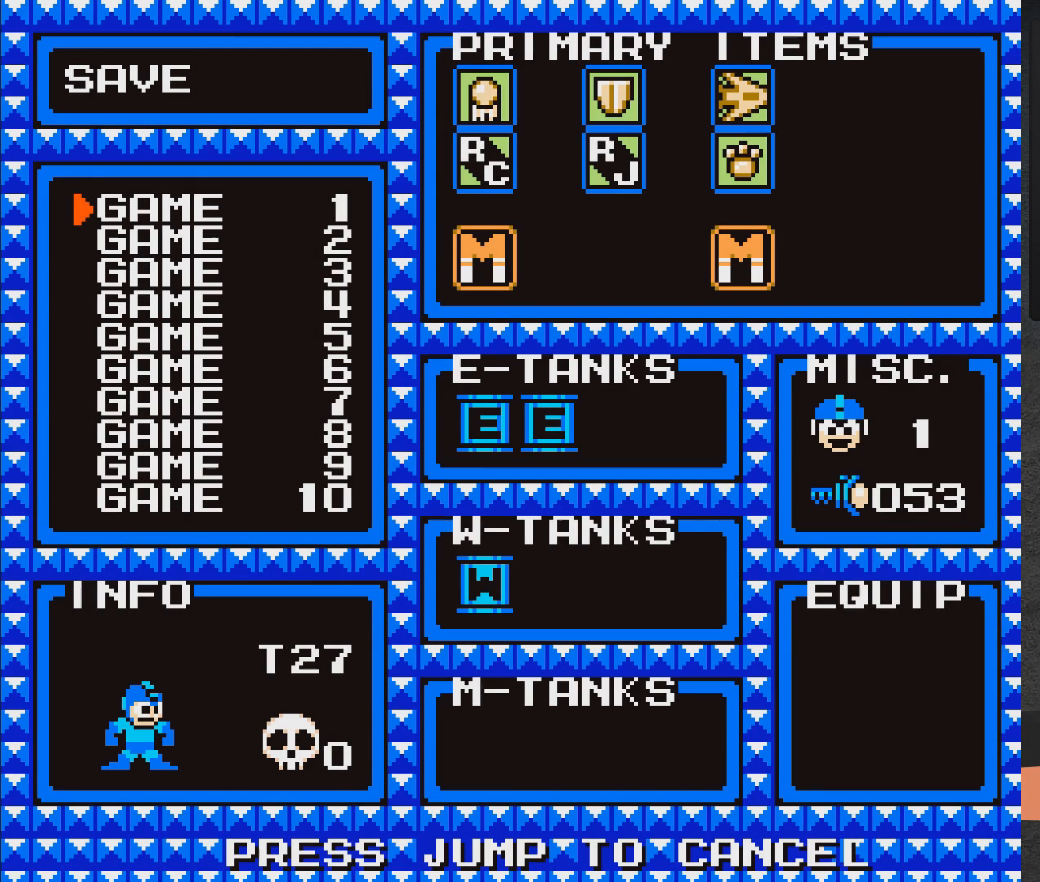
{"buttons": ["START"], "right_stick": "center", "events": [[483, "START", "down"]]}
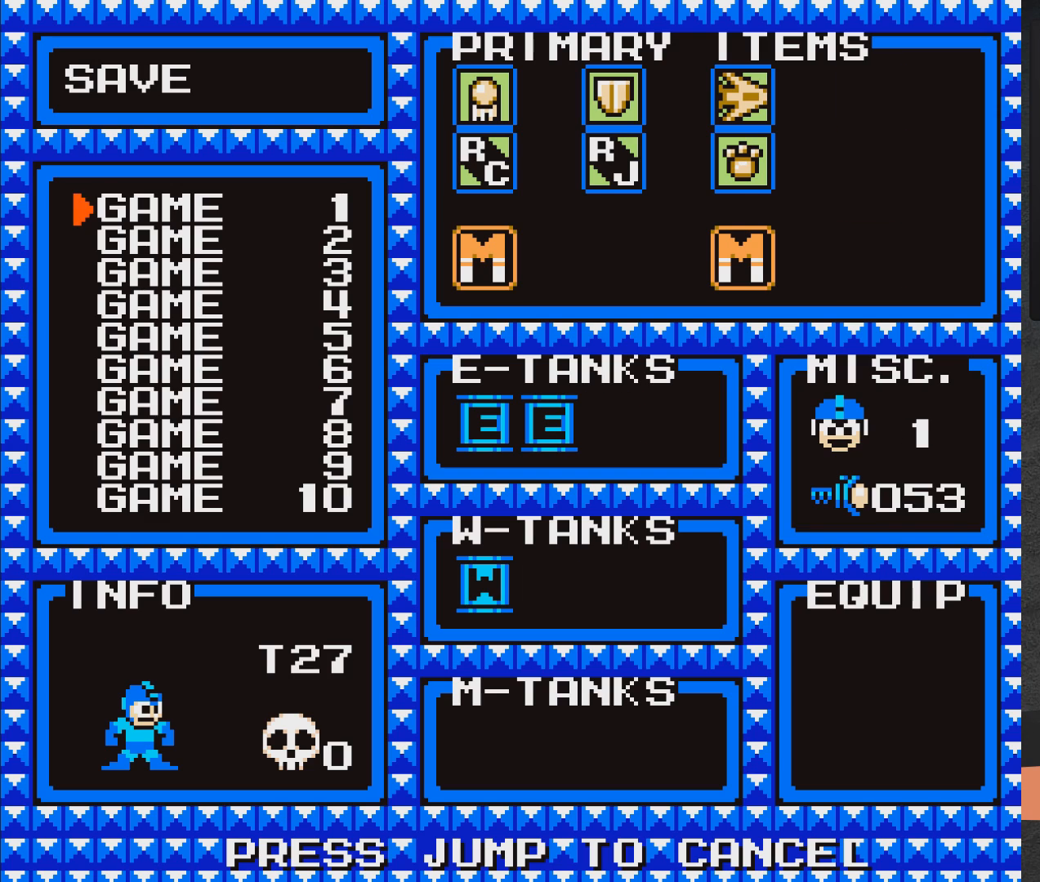
{"buttons": [], "right_stick": "center", "events": [[200, "START", "up"]]}
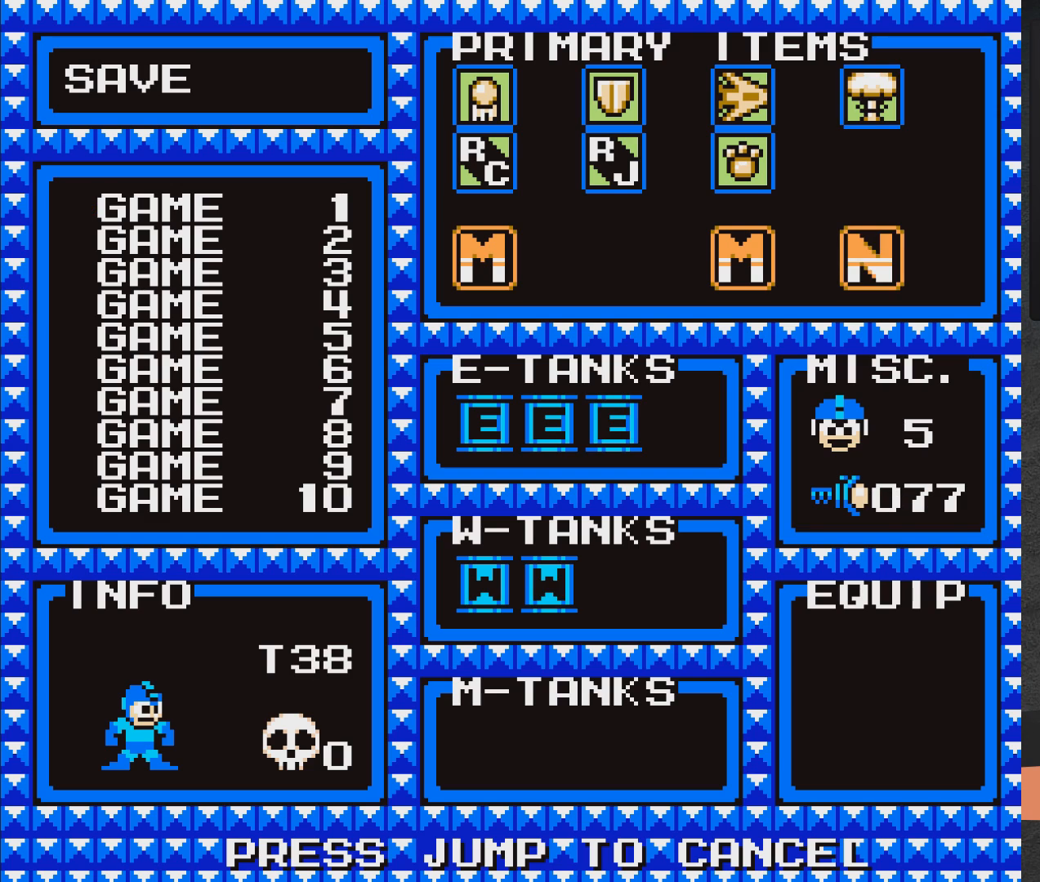
{"buttons": [], "right_stick": "center", "events": []}
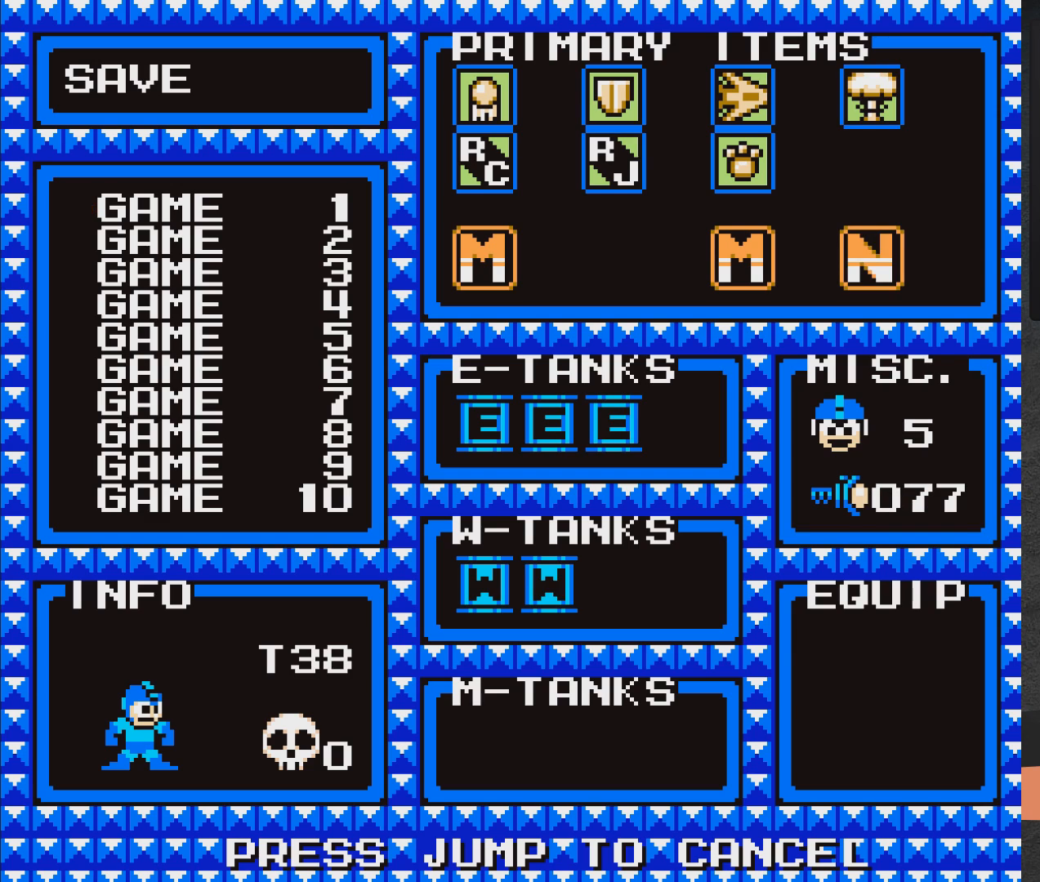
{"buttons": [], "right_stick": "center", "events": [[83, "DPAD_DOWN", "down"], [150, "DPAD_DOWN", "up"]]}